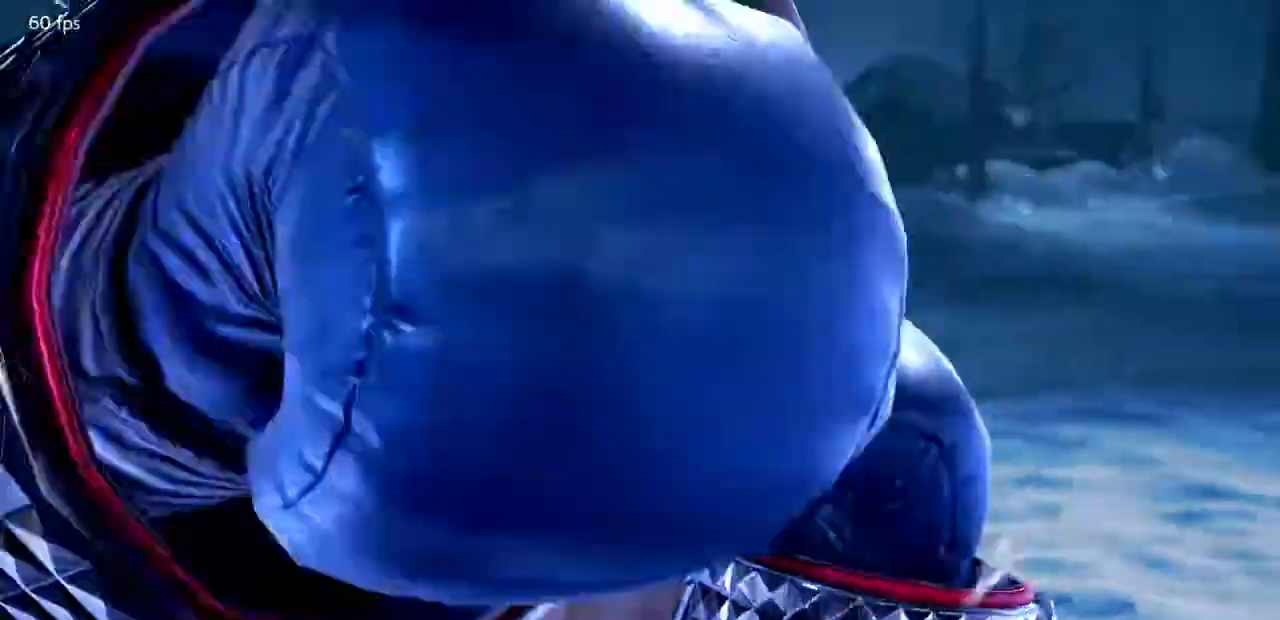
Gameplay with a controller (arcade stick); each line is a JSON object with the inputs held at the frame after it. "events" lists button and stick changes between this image and that frame as [ms after this image, input, new state], when the widget could be followed in between. Not read: L3 R3 TRIANGLE.
{"buttons": [], "left_stick": "center", "events": []}
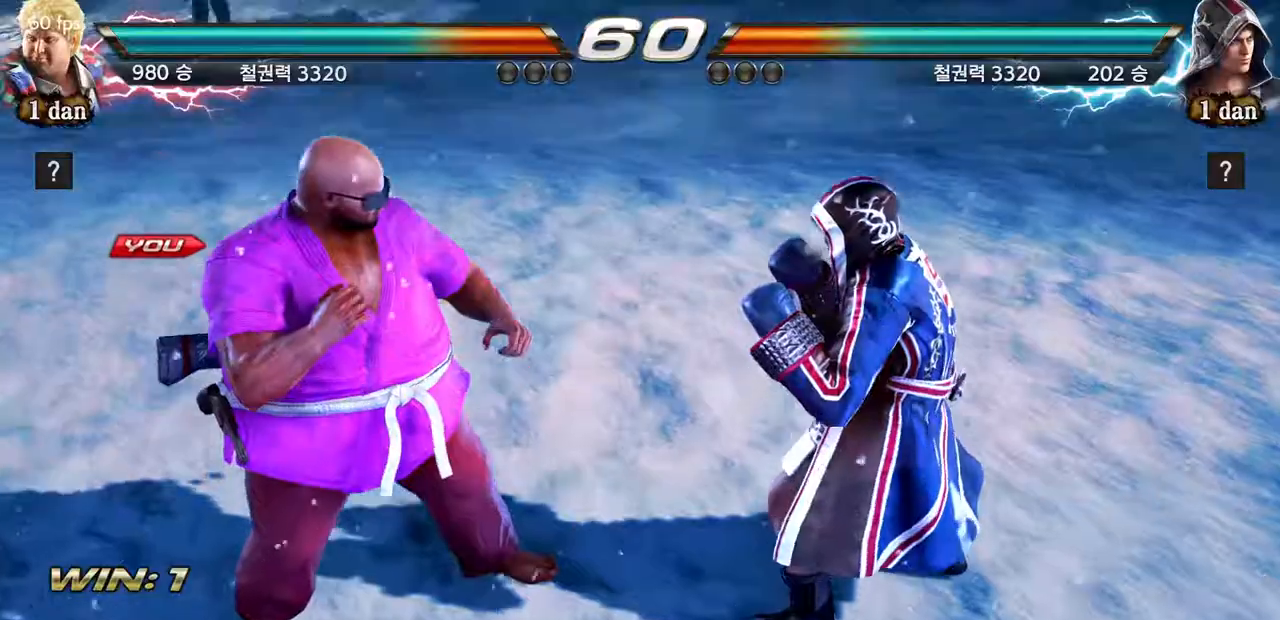
{"buttons": [], "left_stick": "center", "events": []}
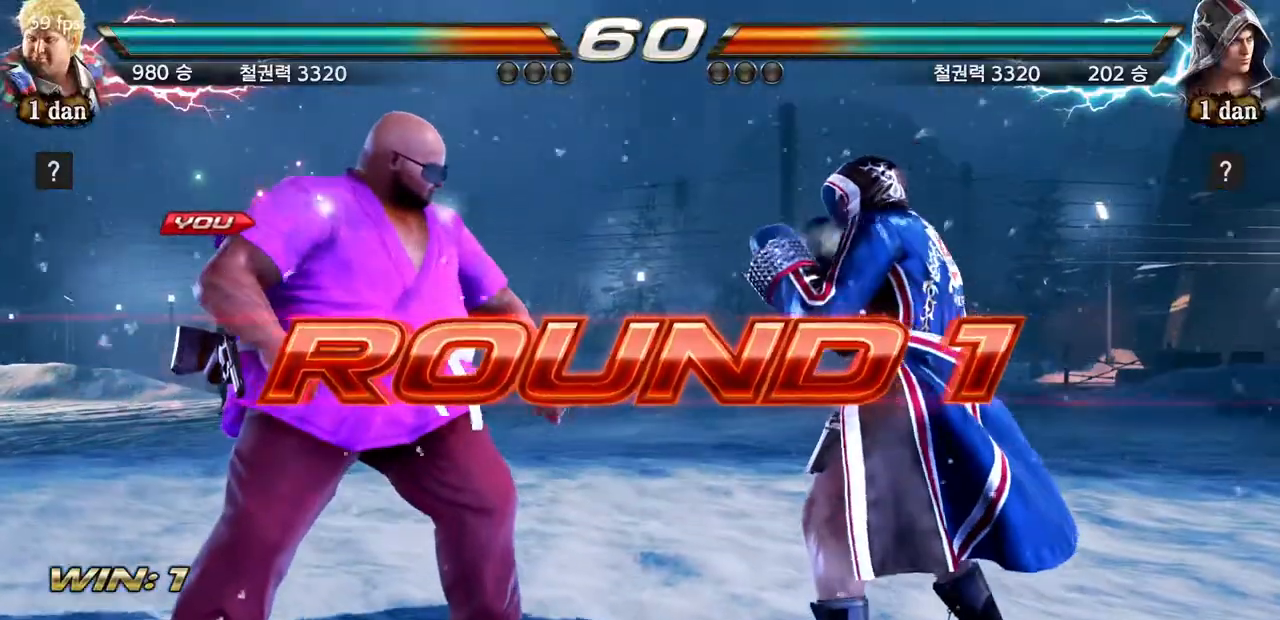
{"buttons": [], "left_stick": "center", "events": []}
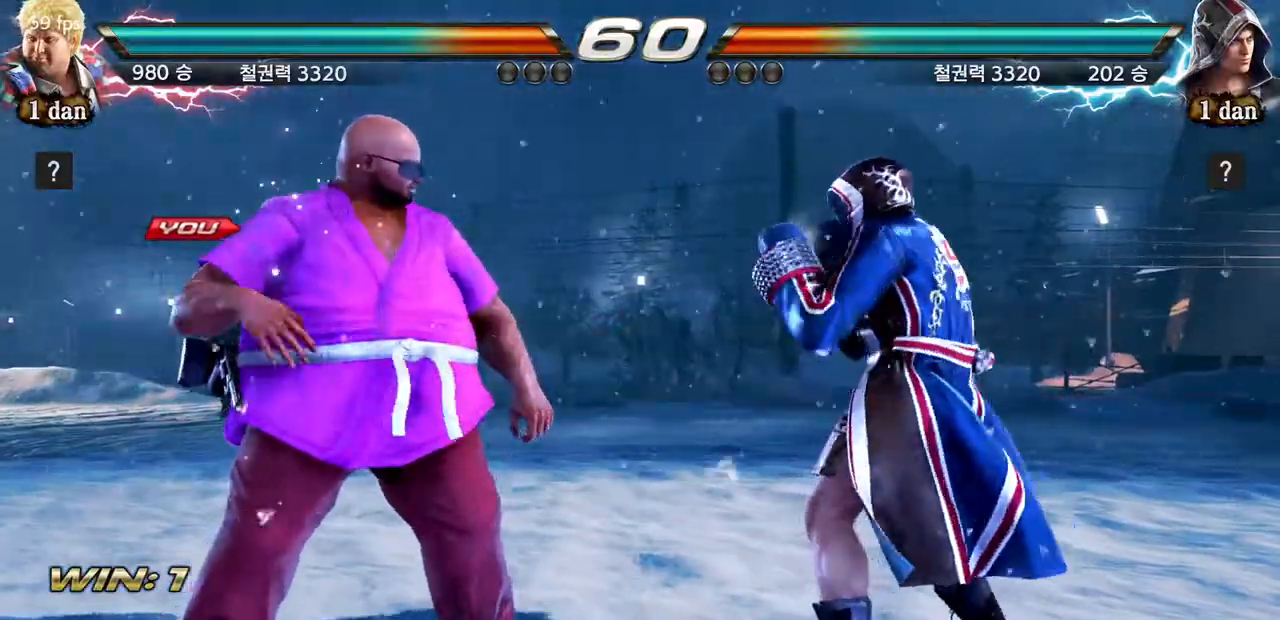
{"buttons": [], "left_stick": "center", "events": [[100, "left_stick", "right"], [184, "left_stick", "center"], [317, "left_stick", "right"], [434, "left_stick", "center"]]}
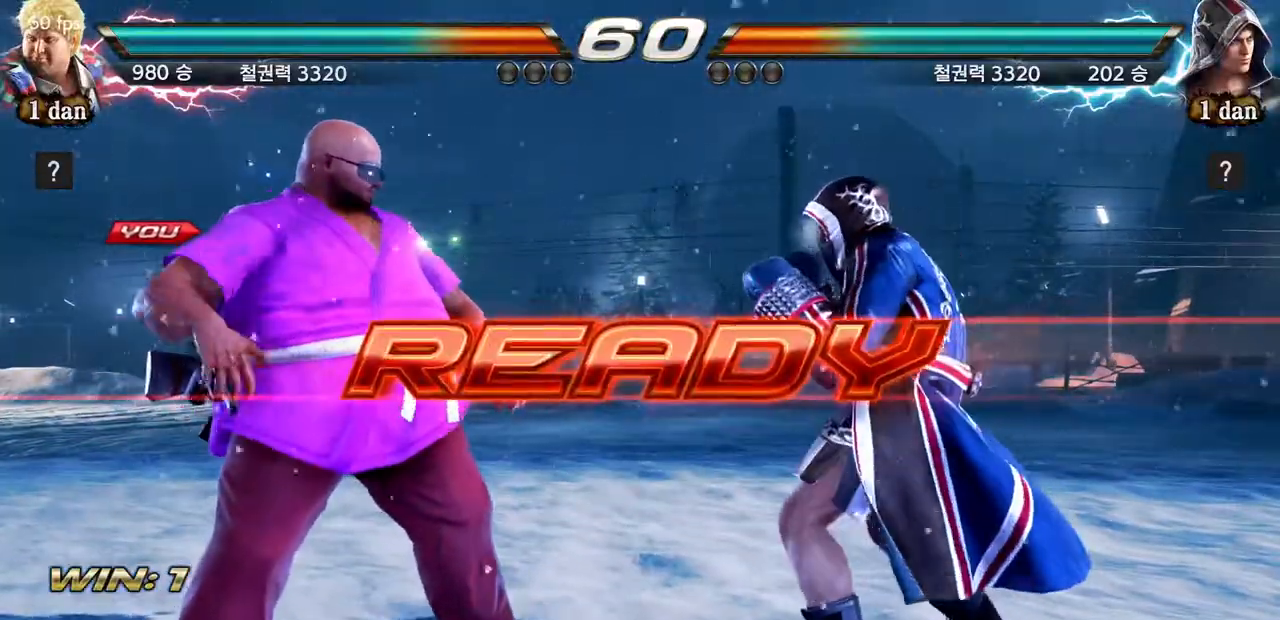
{"buttons": [], "left_stick": "center", "events": [[83, "left_stick", "left"], [200, "left_stick", "center"]]}
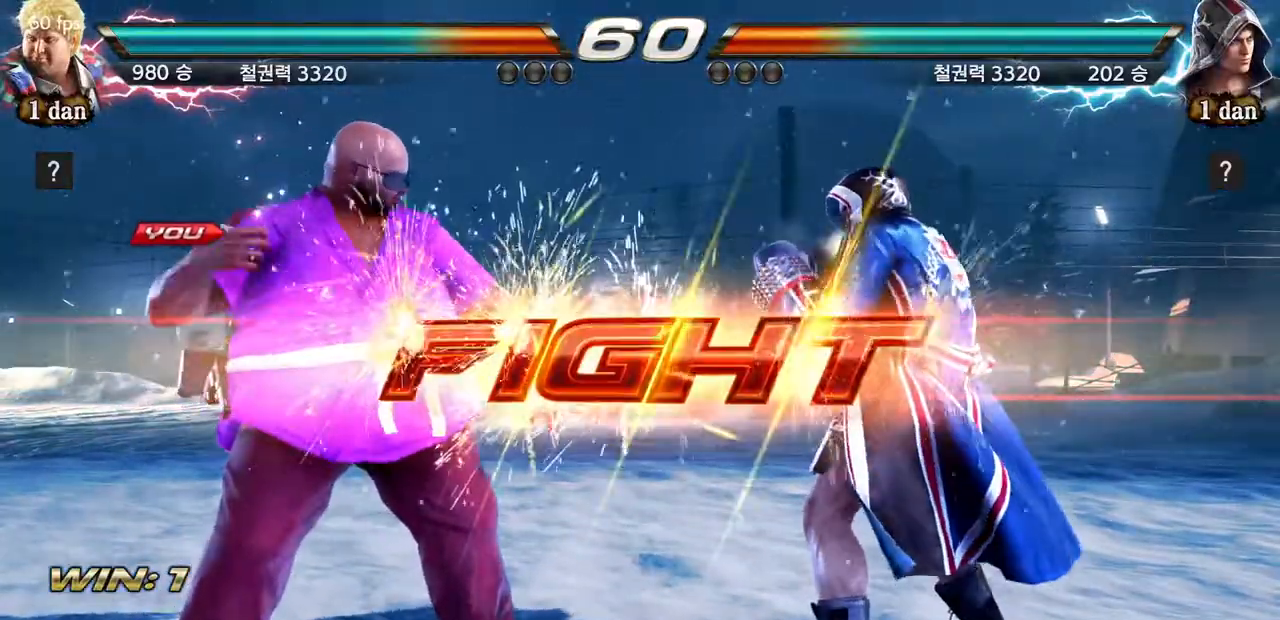
{"buttons": [], "left_stick": "center", "events": [[384, "left_stick", "left"], [434, "left_stick", "center"]]}
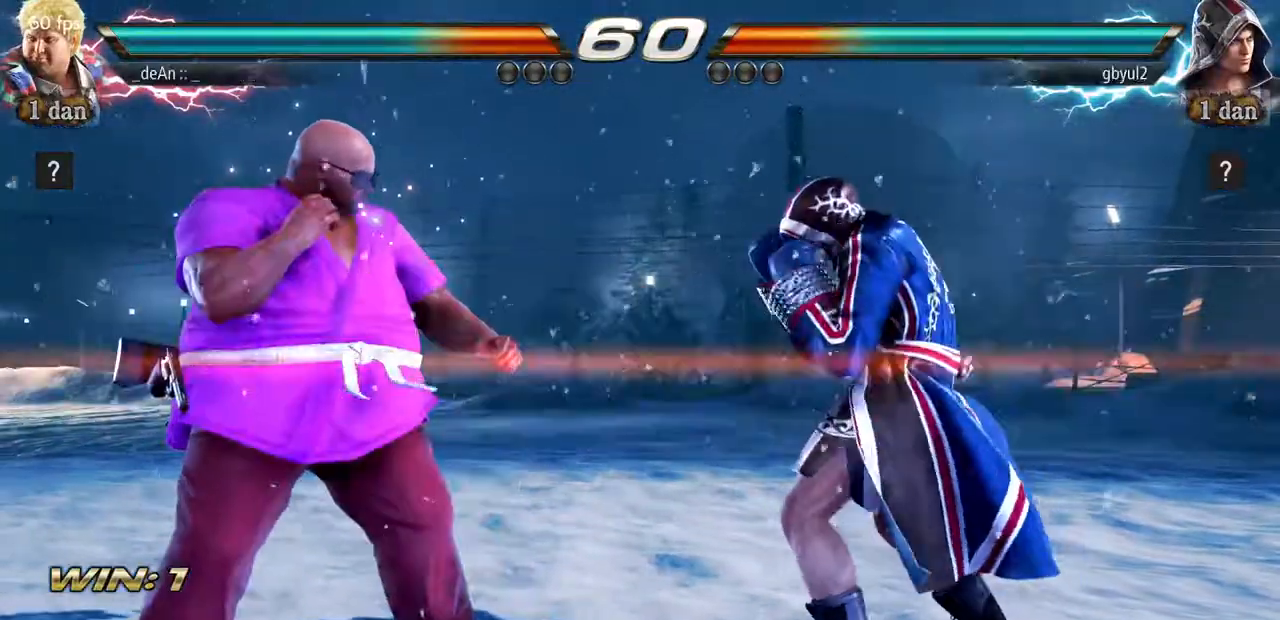
{"buttons": [], "left_stick": "left", "events": [[33, "left_stick", "left"], [133, "left_stick", "down-left"], [267, "left_stick", "left"], [434, "left_stick", "center"], [500, "left_stick", "left"]]}
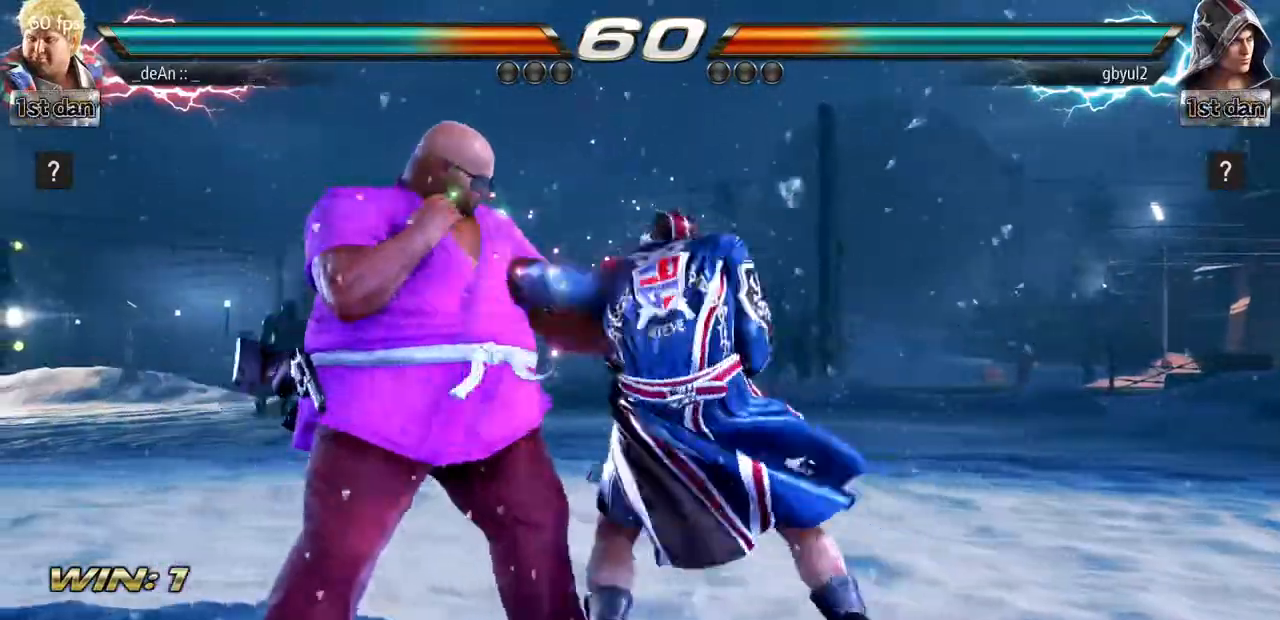
{"buttons": [], "left_stick": "down-right", "events": [[334, "left_stick", "center"], [384, "left_stick", "down-right"]]}
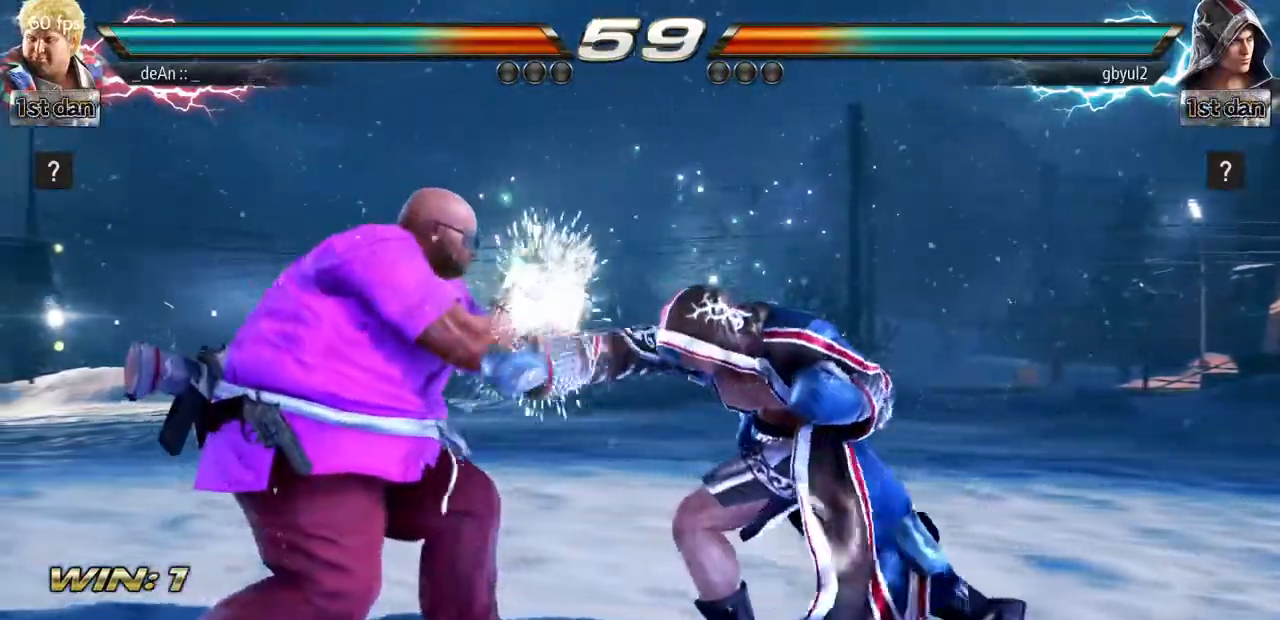
{"buttons": [], "left_stick": "center", "events": [[184, "left_stick", "center"], [284, "SQUARE", "down"], [467, "SQUARE", "up"]]}
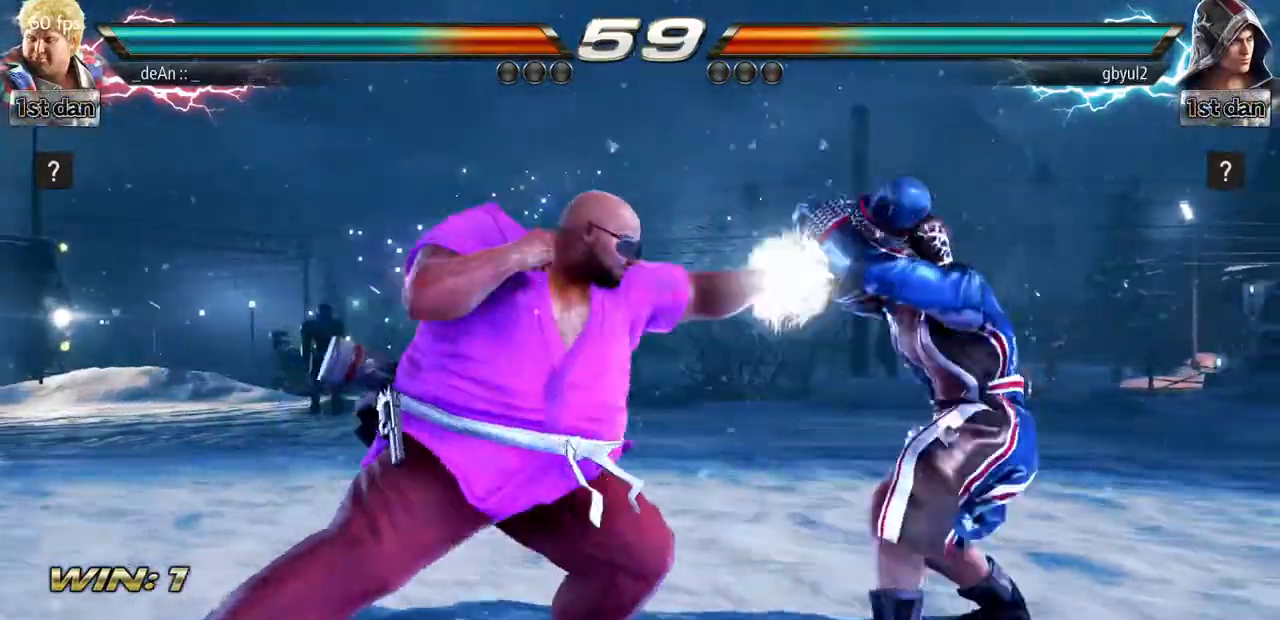
{"buttons": [], "left_stick": "right", "events": [[150, "left_stick", "right"], [200, "left_stick", "center"], [300, "left_stick", "right"], [367, "SQUARE", "down"], [400, "SQUARE", "up"]]}
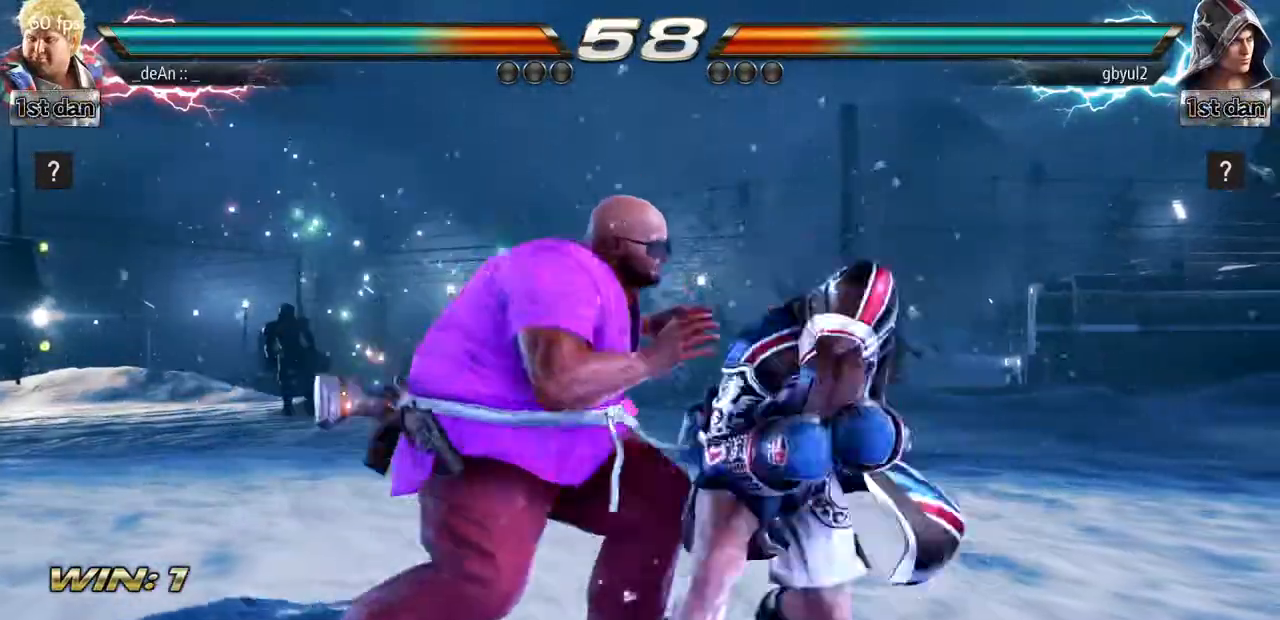
{"buttons": [], "left_stick": "center", "events": [[34, "left_stick", "center"]]}
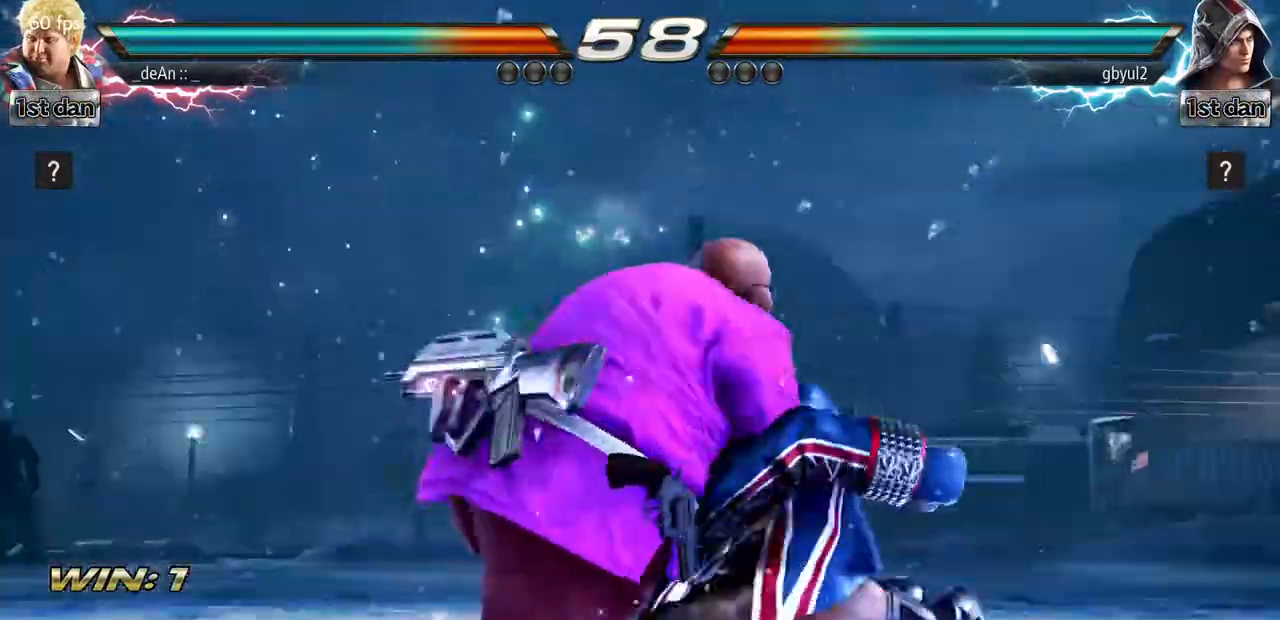
{"buttons": [], "left_stick": "right", "events": [[450, "CROSS", "down"], [484, "left_stick", "right"], [500, "CROSS", "up"]]}
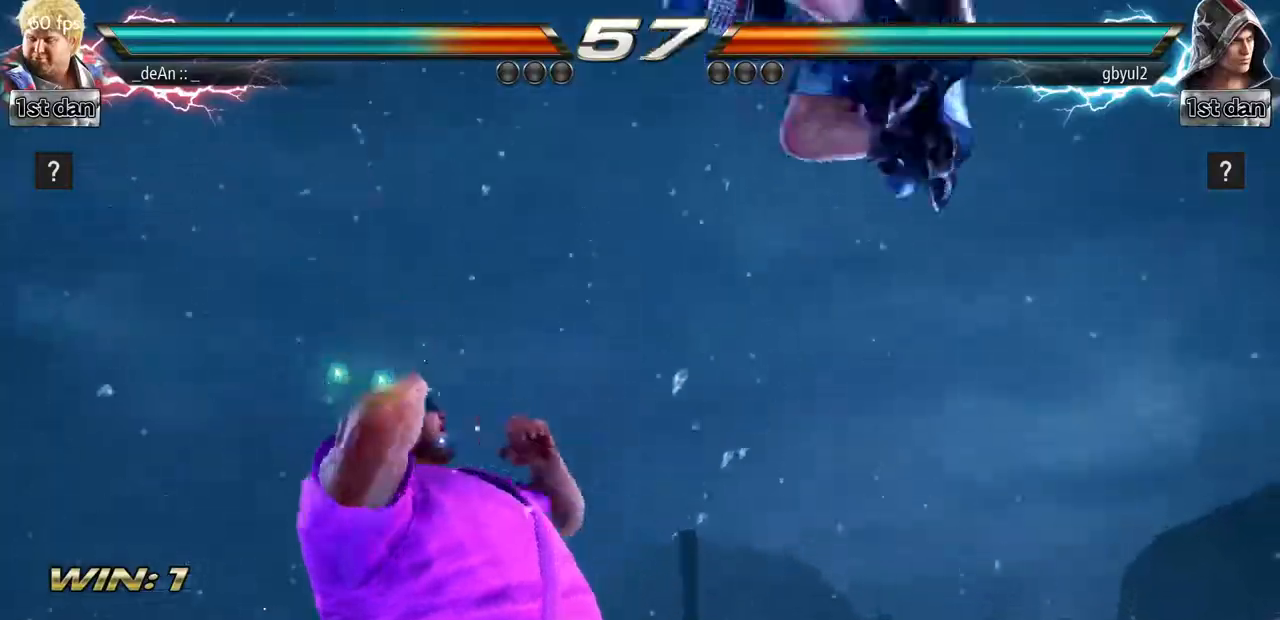
{"buttons": [], "left_stick": "center", "events": [[50, "CIRCLE", "down"], [200, "CIRCLE", "up"], [234, "left_stick", "center"]]}
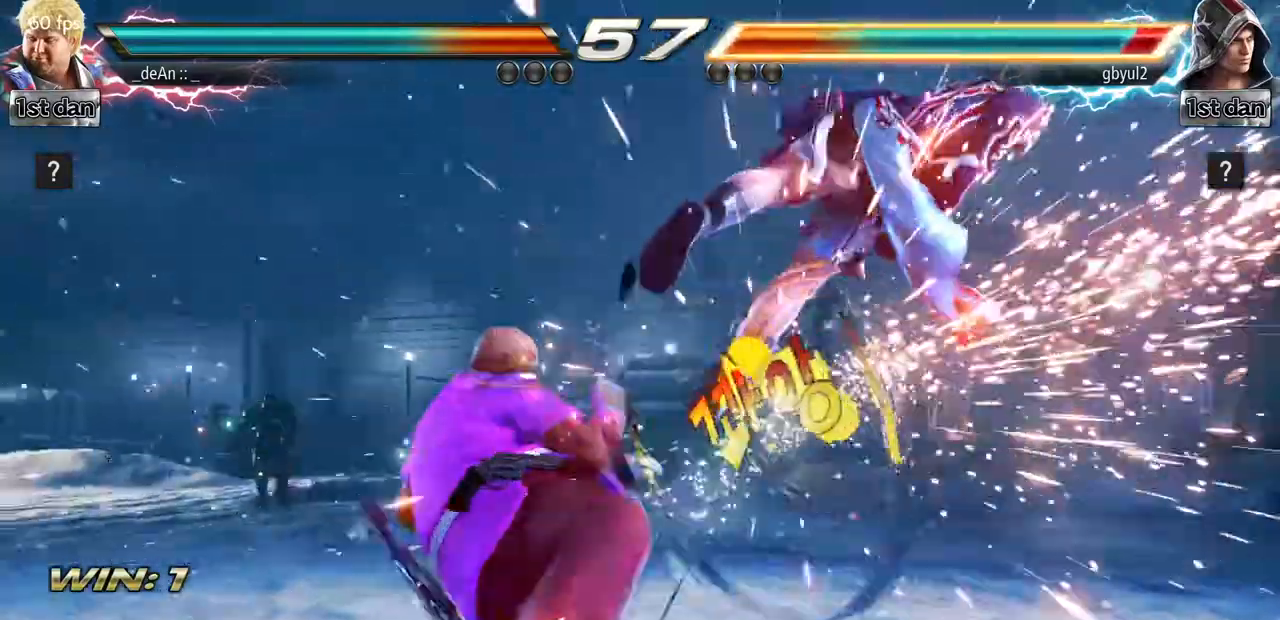
{"buttons": [], "left_stick": "right", "events": [[283, "left_stick", "right"], [350, "left_stick", "center"], [433, "left_stick", "right"]]}
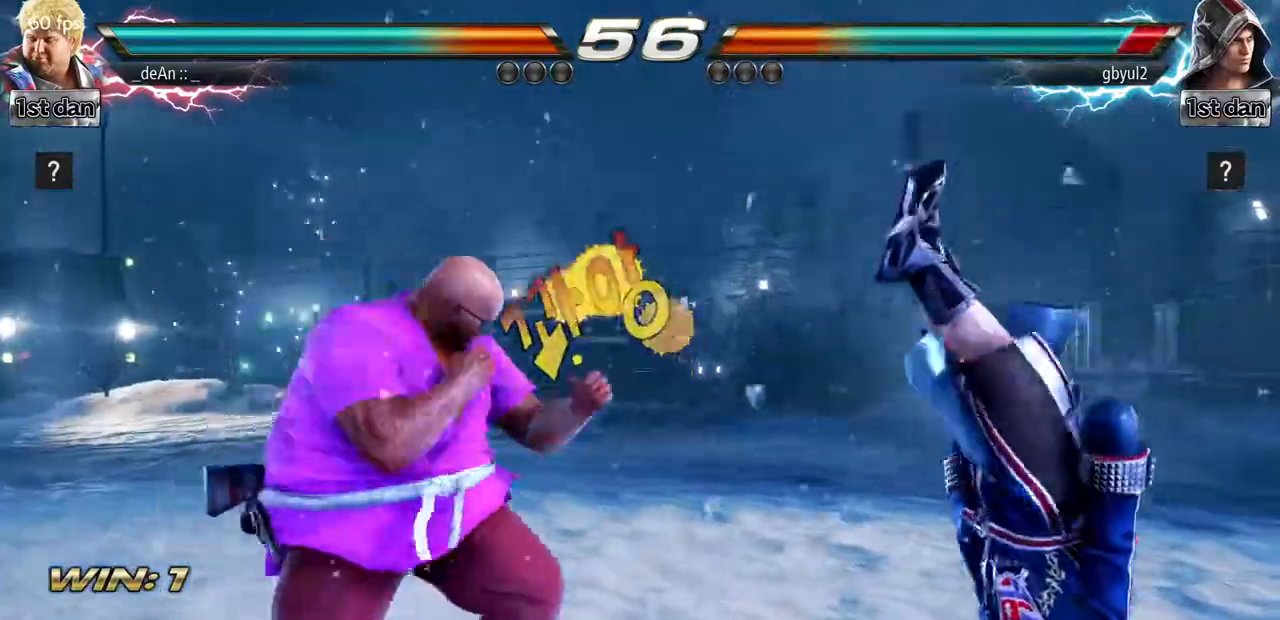
{"buttons": [], "left_stick": "center"}
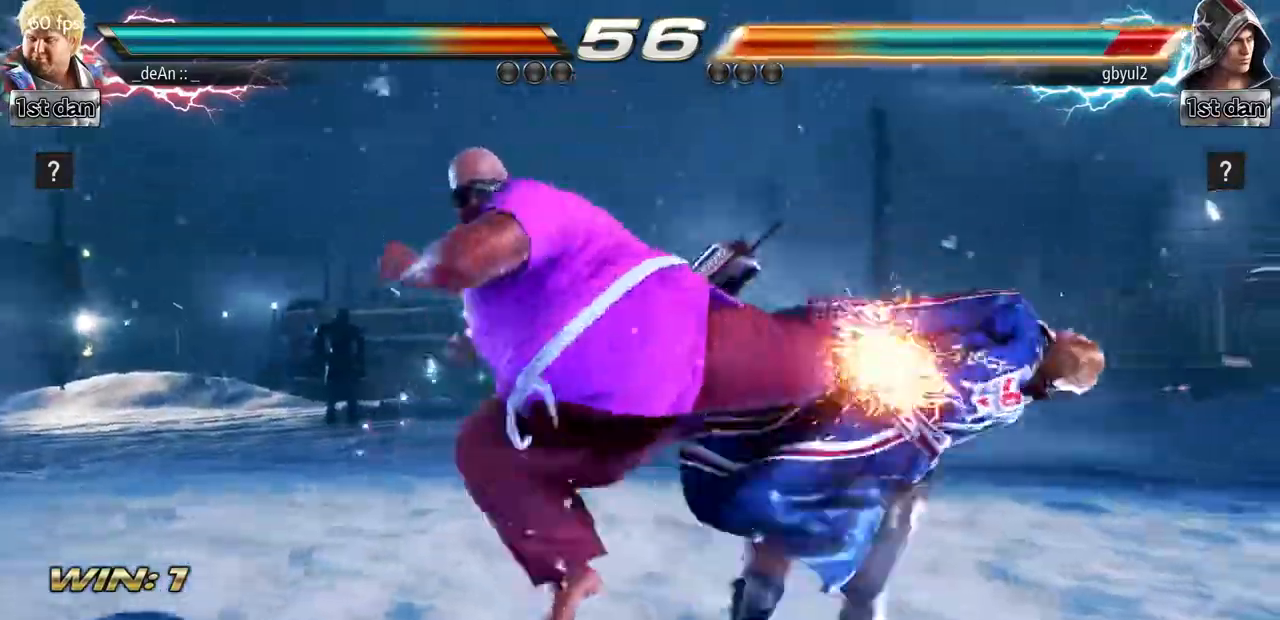
{"buttons": [], "left_stick": "down-right", "events": [[233, "left_stick", "down-right"], [300, "SQUARE", "down"], [500, "SQUARE", "up"]]}
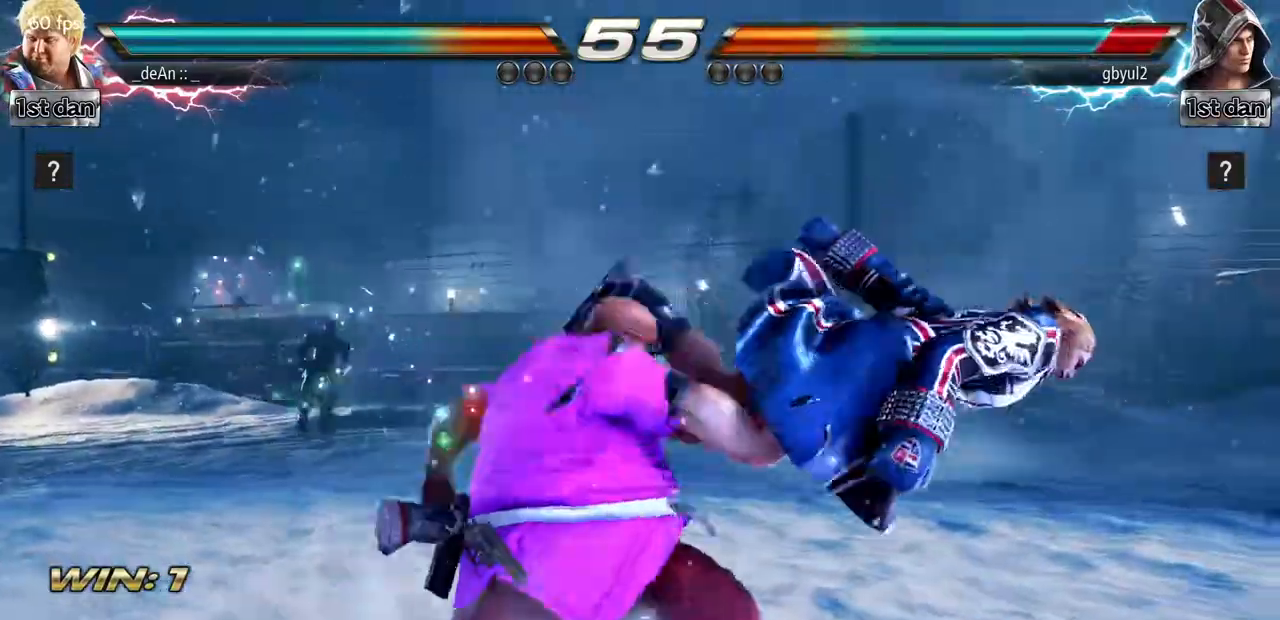
{"buttons": ["SQUARE"], "left_stick": "down-right", "events": [[67, "left_stick", "center"], [334, "left_stick", "down-right"], [401, "SQUARE", "down"]]}
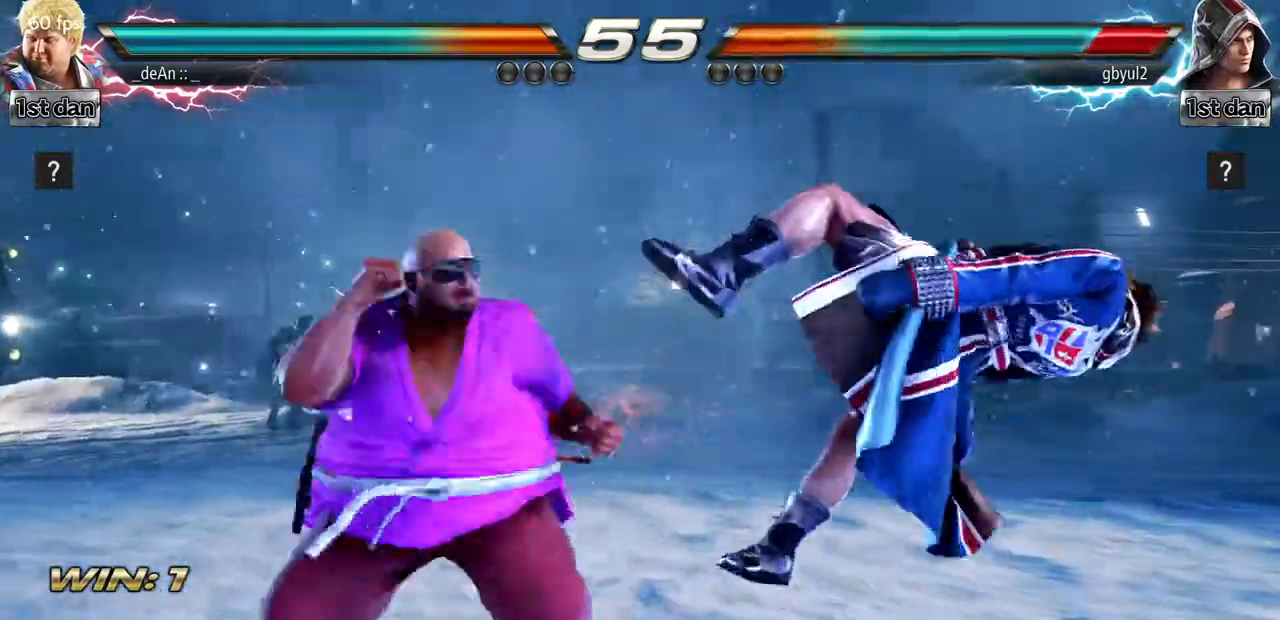
{"buttons": [], "left_stick": "down", "events": [[116, "SQUARE", "up"], [217, "left_stick", "center"], [417, "left_stick", "down"]]}
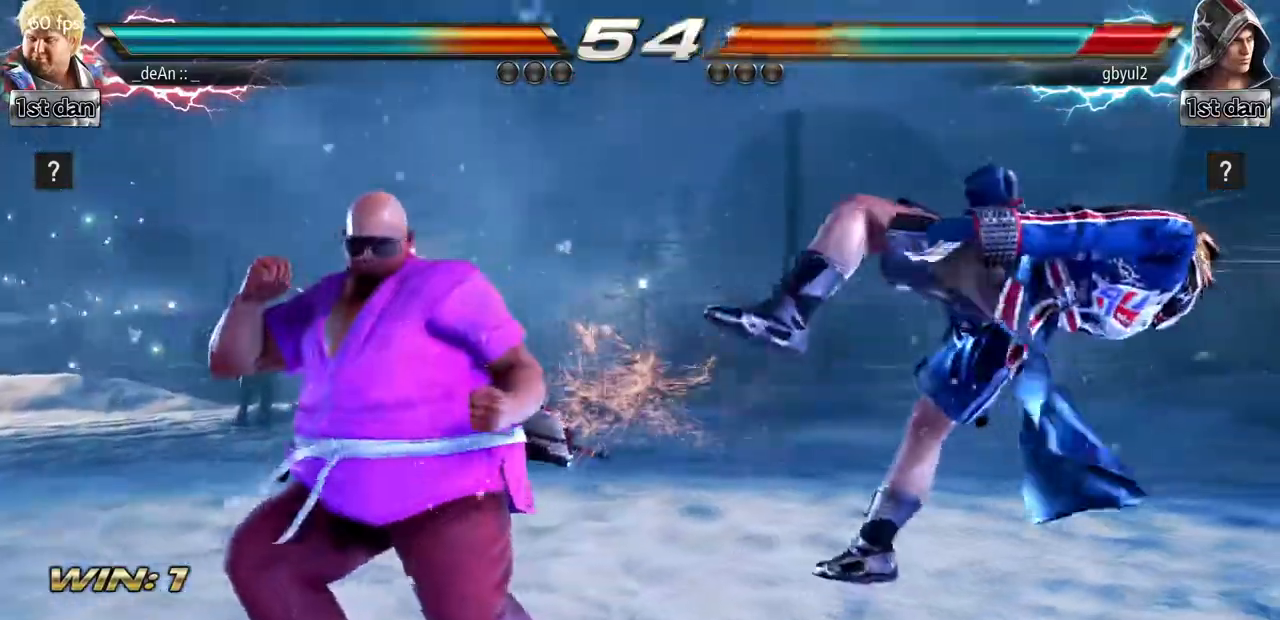
{"buttons": [], "left_stick": "center", "events": [[134, "CROSS", "down"], [134, "left_stick", "center"], [250, "CROSS", "up"]]}
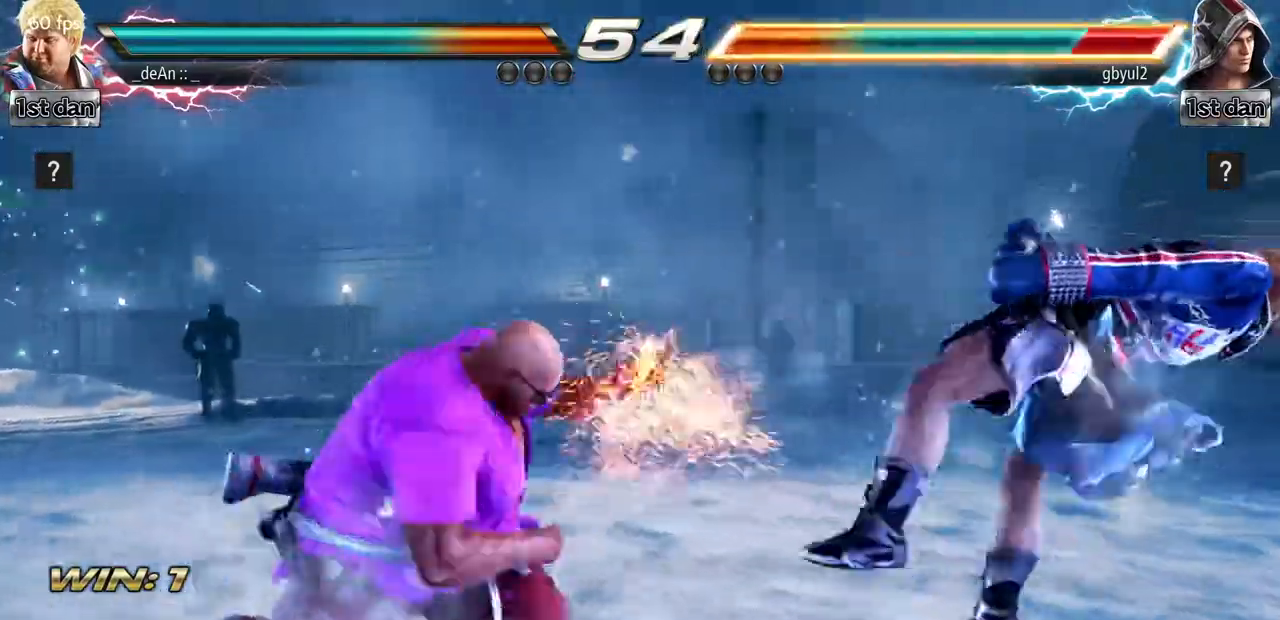
{"buttons": [], "left_stick": "center", "events": []}
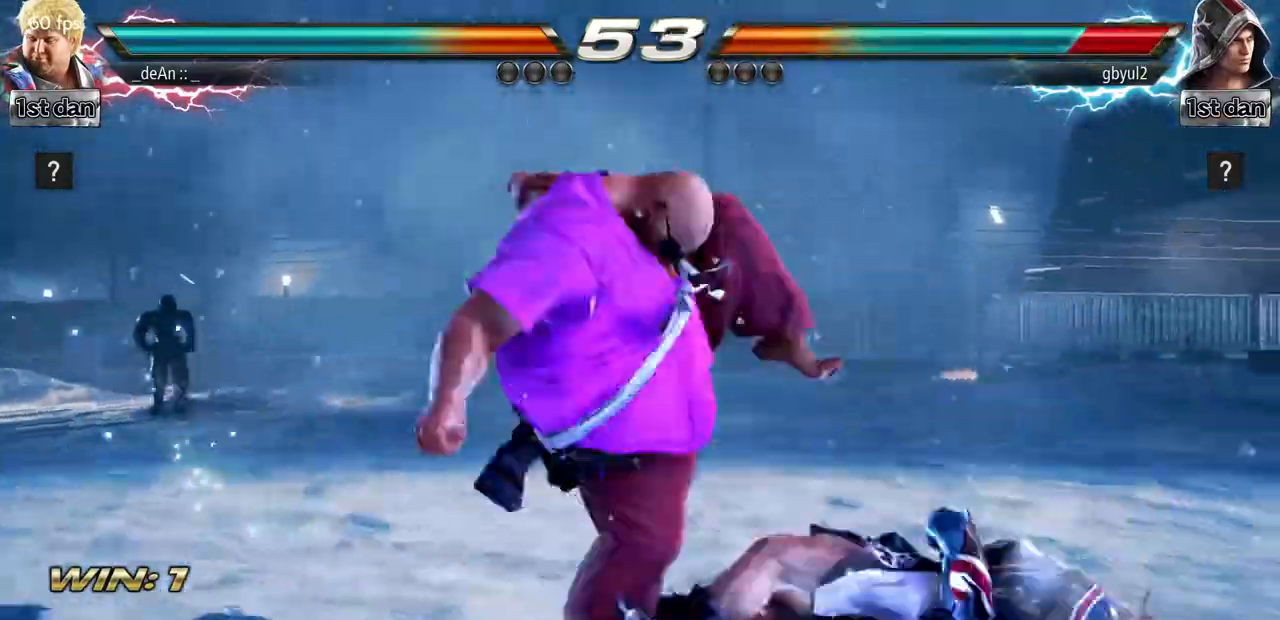
{"buttons": [], "left_stick": "left", "events": [[200, "left_stick", "left"], [317, "CROSS", "down"], [484, "CROSS", "up"]]}
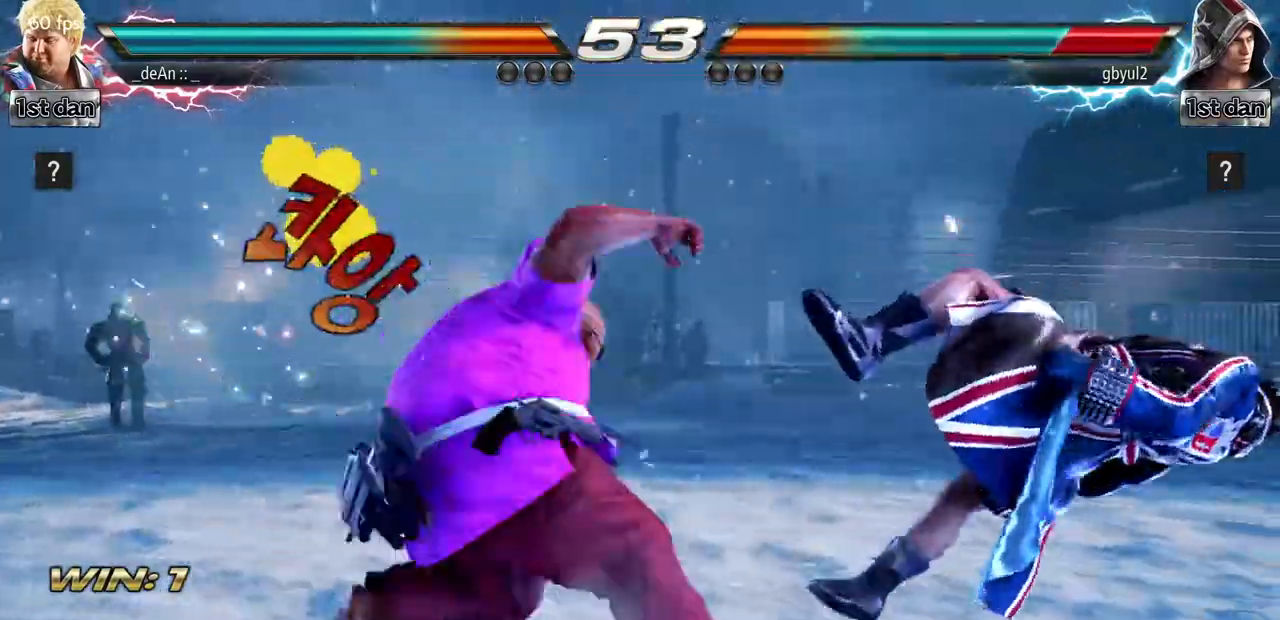
{"buttons": [], "left_stick": "center"}
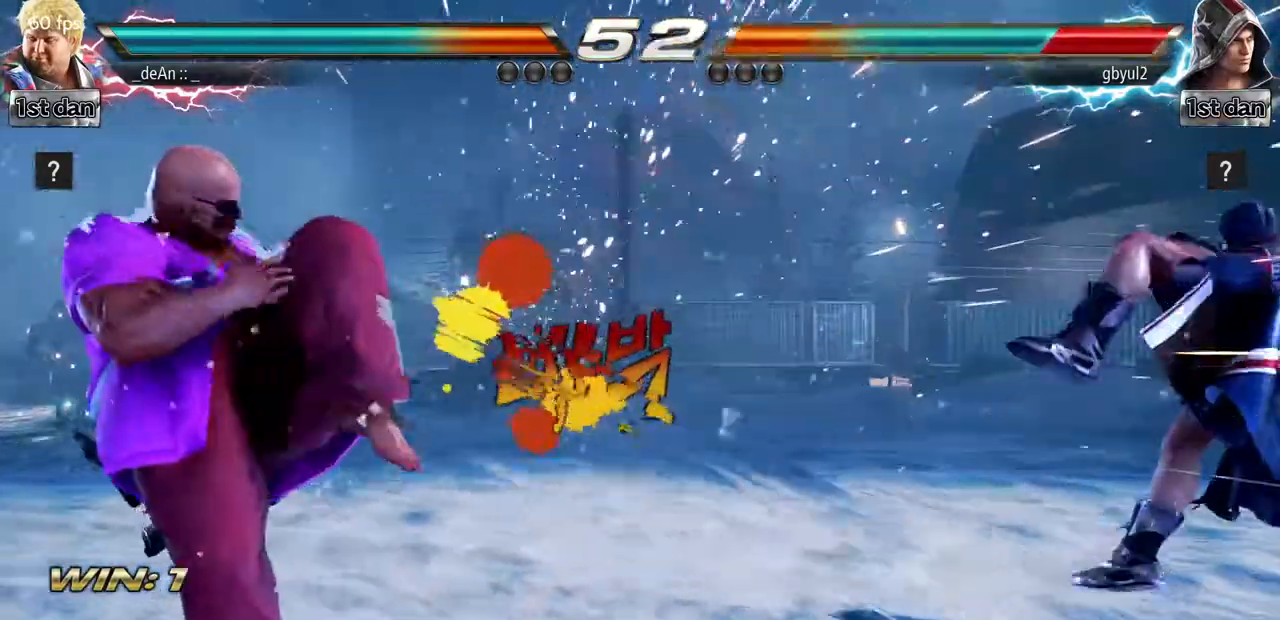
{"buttons": [], "left_stick": "right", "events": [[150, "left_stick", "right"], [200, "left_stick", "center"], [317, "left_stick", "right"]]}